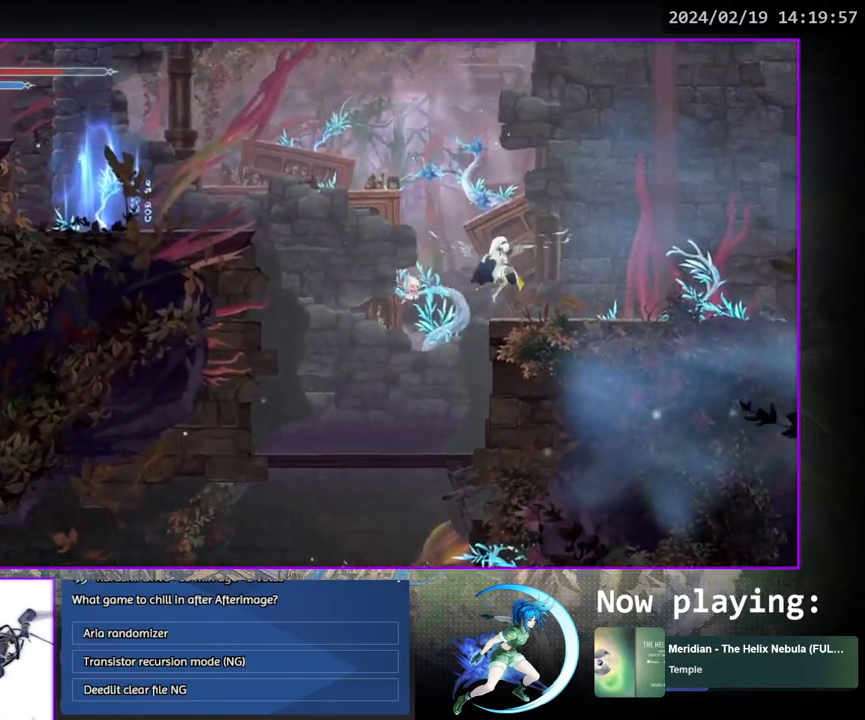
Gameplay with a controller (PlayStation layout); each line is a JSON object with the inputs held at the frame after it. "events" lists button and stick changes between this image and that frame as [ms after this image, input, new state], when the widget could be followed in between. Not read: L3 R1 R3.
{"buttons": ["DPAD_RIGHT"], "left_stick": "center", "right_stick": "center", "events": [[133, "DPAD_DOWN", "down"], [200, "CROSS", "down"], [250, "DPAD_RIGHT", "up"], [300, "CROSS", "up"], [317, "DPAD_DOWN", "up"], [317, "DPAD_RIGHT", "down"], [350, "DPAD_RIGHT", "up"], [367, "DPAD_RIGHT", "down"]]}
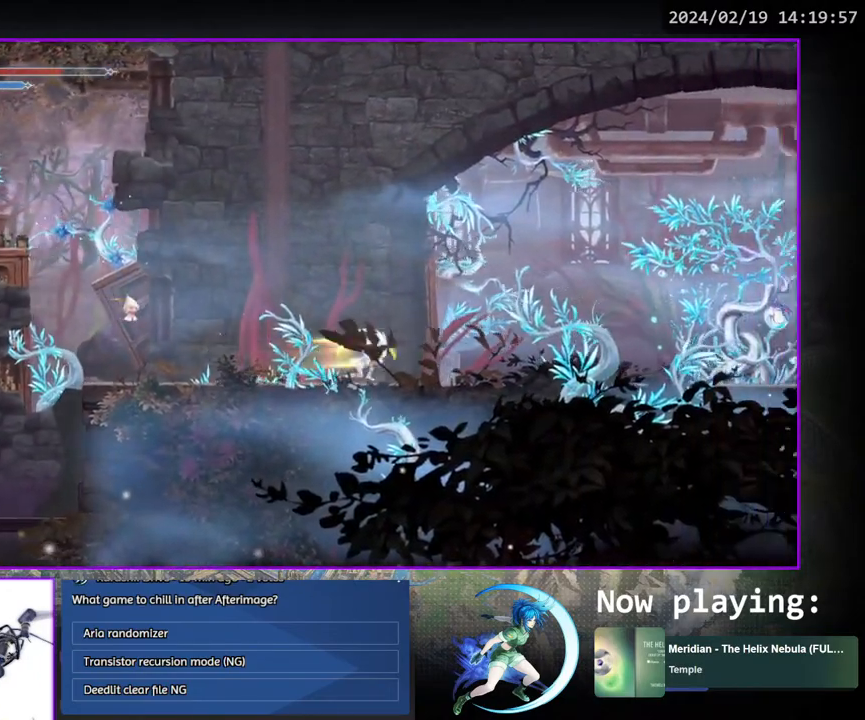
{"buttons": ["DPAD_RIGHT"], "left_stick": "center", "right_stick": "center", "events": [[17, "DPAD_DOWN", "down"], [117, "DPAD_RIGHT", "up"], [217, "DPAD_DOWN", "up"], [350, "DPAD_RIGHT", "down"]]}
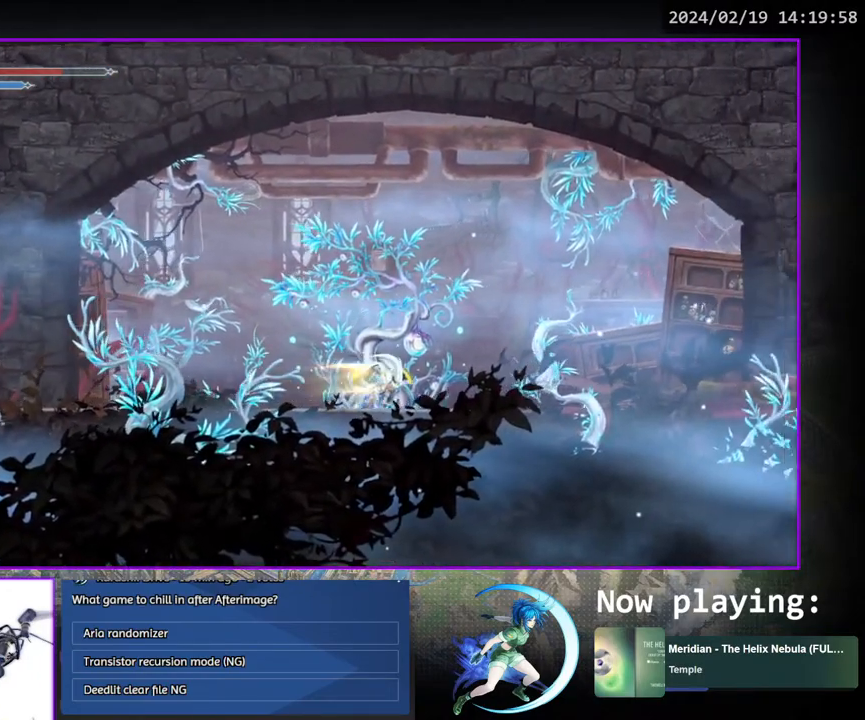
{"buttons": [], "left_stick": "center", "right_stick": "center", "events": [[33, "DPAD_RIGHT", "up"], [167, "DPAD_LEFT", "down"], [450, "DPAD_LEFT", "up"]]}
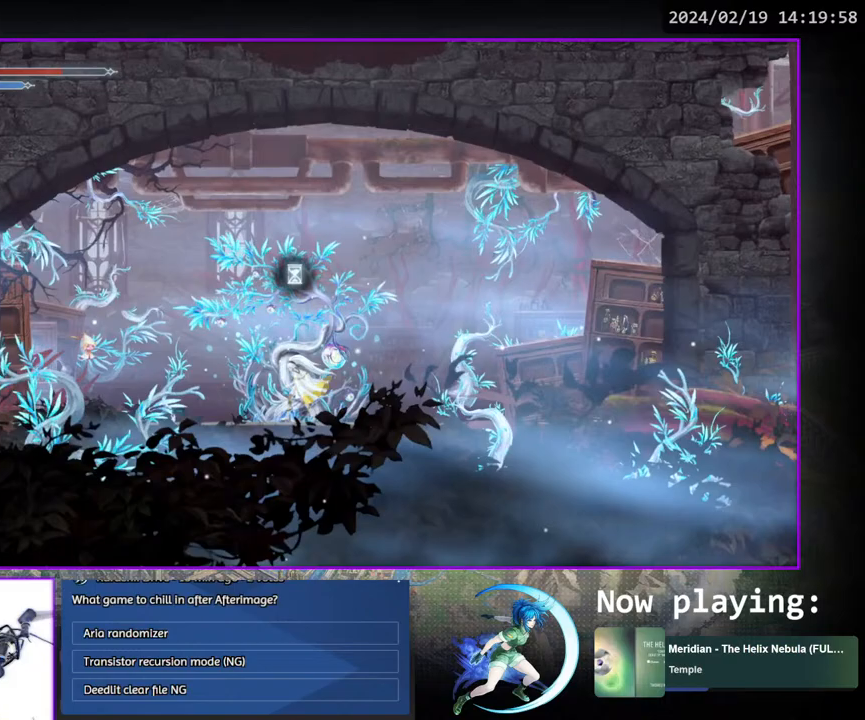
{"buttons": [], "left_stick": "center", "right_stick": "center", "events": [[50, "DPAD_UP", "down"], [167, "DPAD_UP", "up"]]}
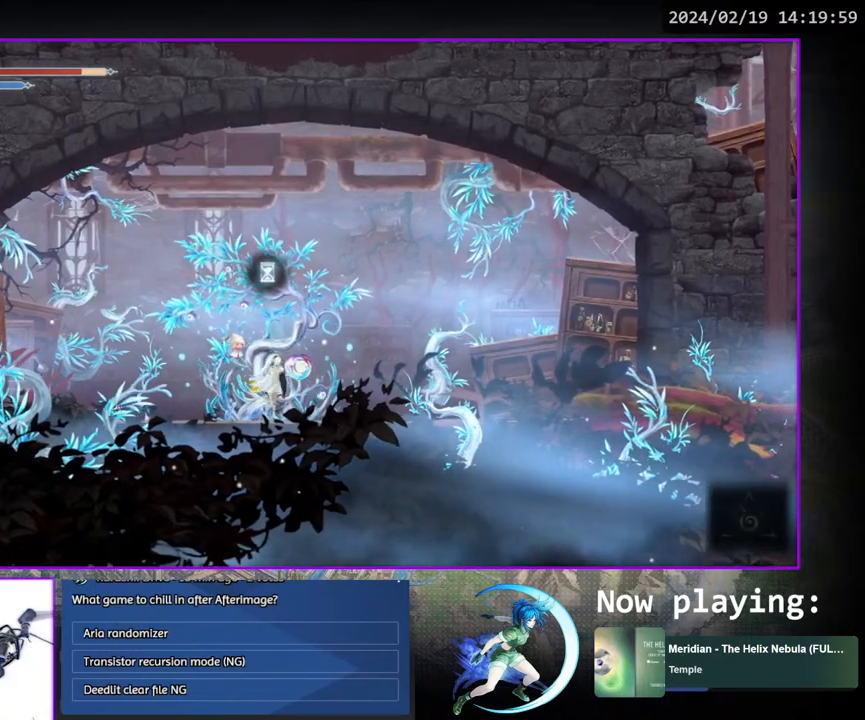
{"buttons": [], "left_stick": "center", "right_stick": "center", "events": []}
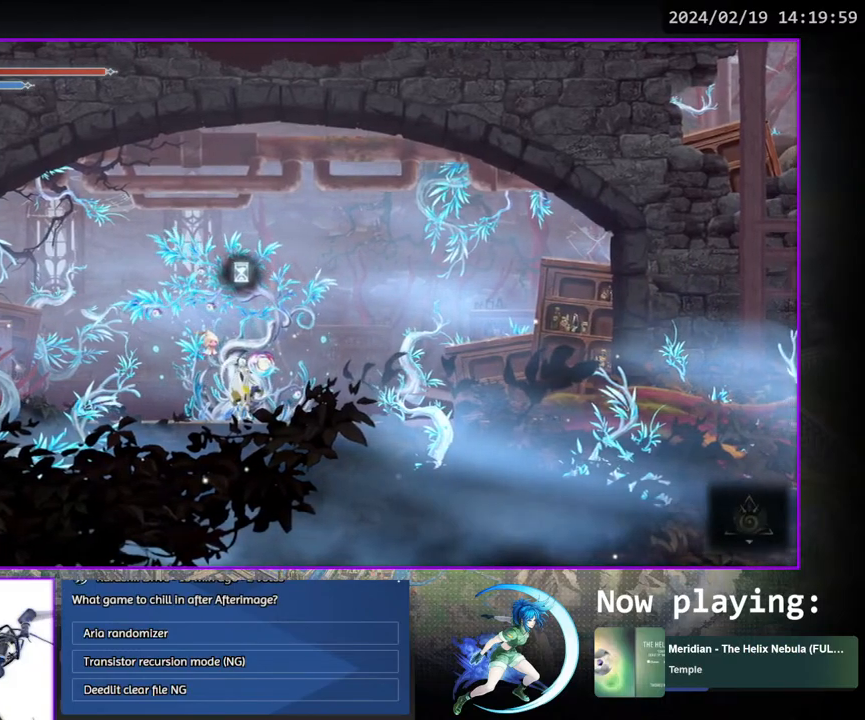
{"buttons": [], "left_stick": "center", "right_stick": "center", "events": []}
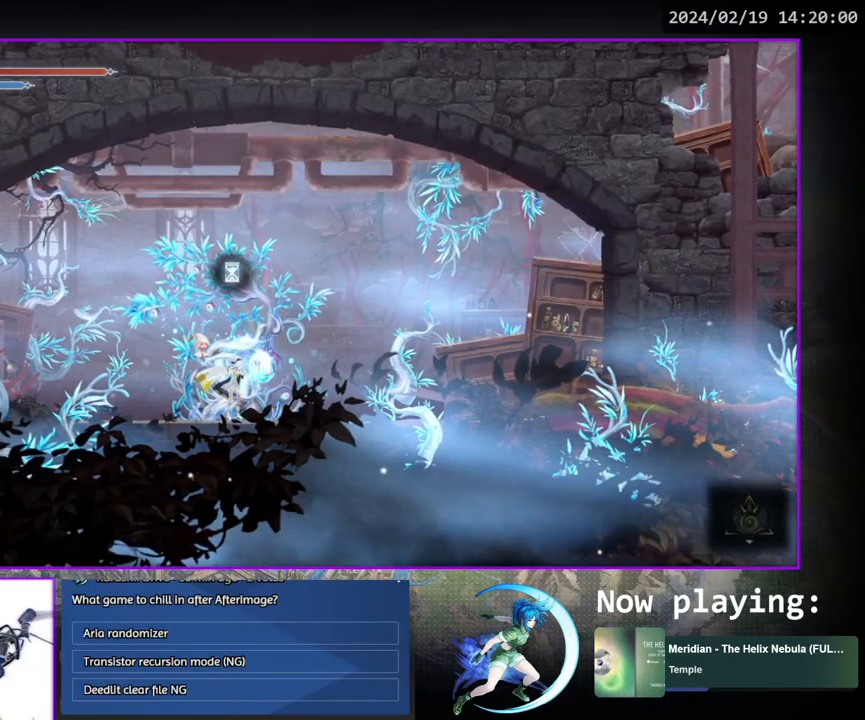
{"buttons": [], "left_stick": "center", "right_stick": "center", "events": []}
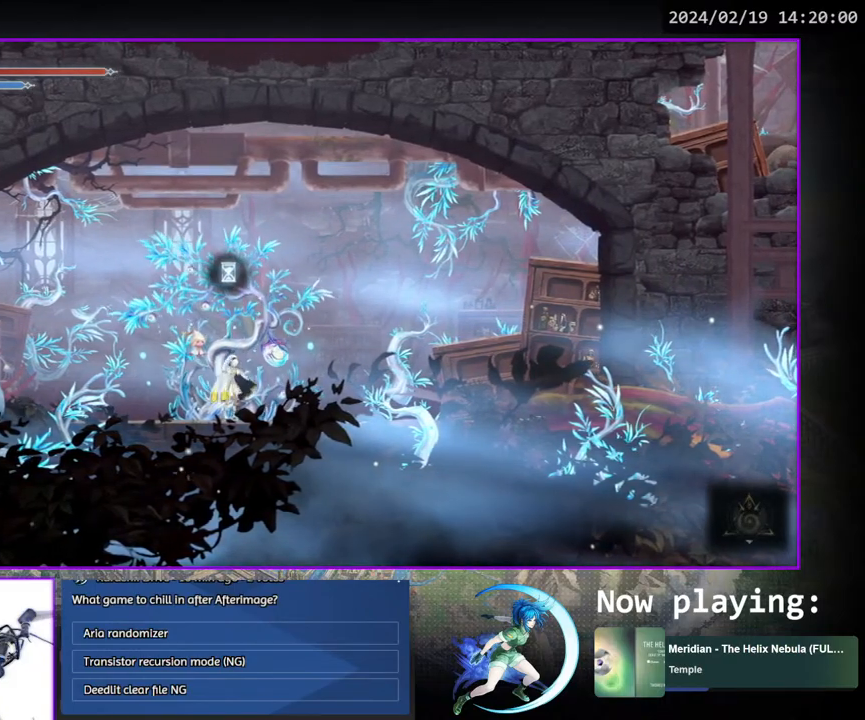
{"buttons": ["DPAD_LEFT"], "left_stick": "center", "right_stick": "center", "events": [[400, "DPAD_LEFT", "down"]]}
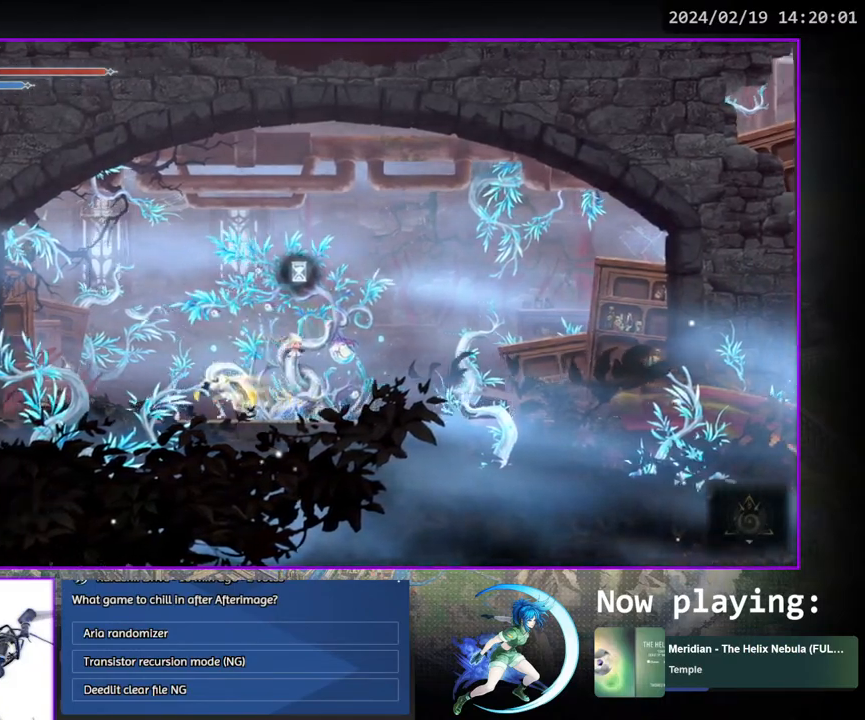
{"buttons": ["DPAD_LEFT"], "left_stick": "center", "right_stick": "center", "events": [[83, "DPAD_DOWN", "down"], [133, "DPAD_LEFT", "up"], [267, "DPAD_DOWN", "up"], [383, "DPAD_LEFT", "down"]]}
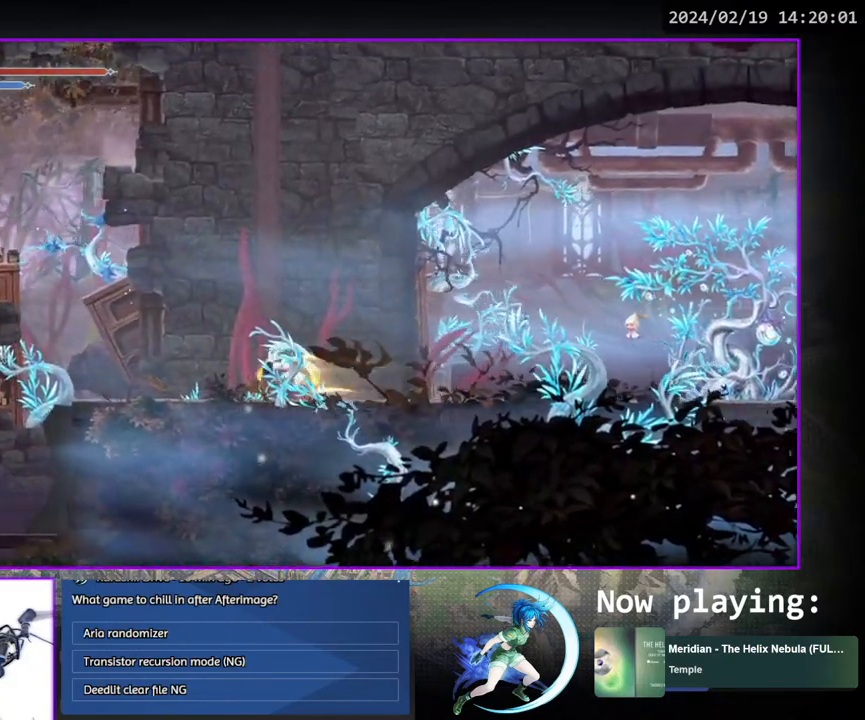
{"buttons": ["DPAD_DOWN", "DPAD_LEFT"], "left_stick": "center", "right_stick": "center", "events": [[67, "DPAD_DOWN", "down"], [100, "DPAD_LEFT", "up"], [233, "DPAD_DOWN", "up"], [317, "DPAD_LEFT", "down"], [500, "DPAD_DOWN", "down"]]}
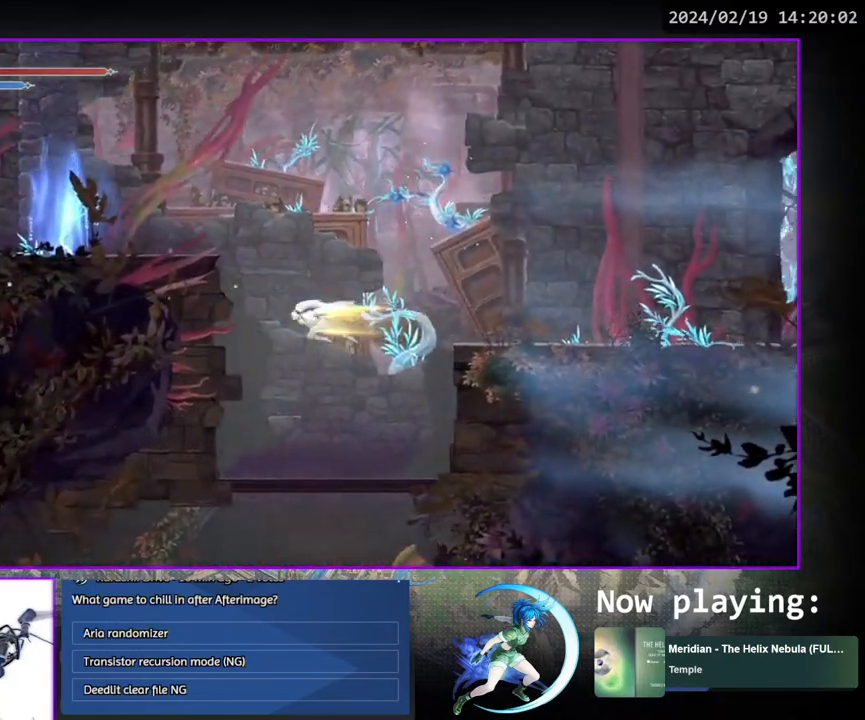
{"buttons": ["CROSS", "DPAD_DOWN"], "left_stick": "center", "right_stick": "center", "events": [[17, "DPAD_LEFT", "up"], [67, "CROSS", "down"], [150, "CROSS", "up"], [250, "CROSS", "down"], [350, "CROSS", "up"], [417, "CROSS", "down"]]}
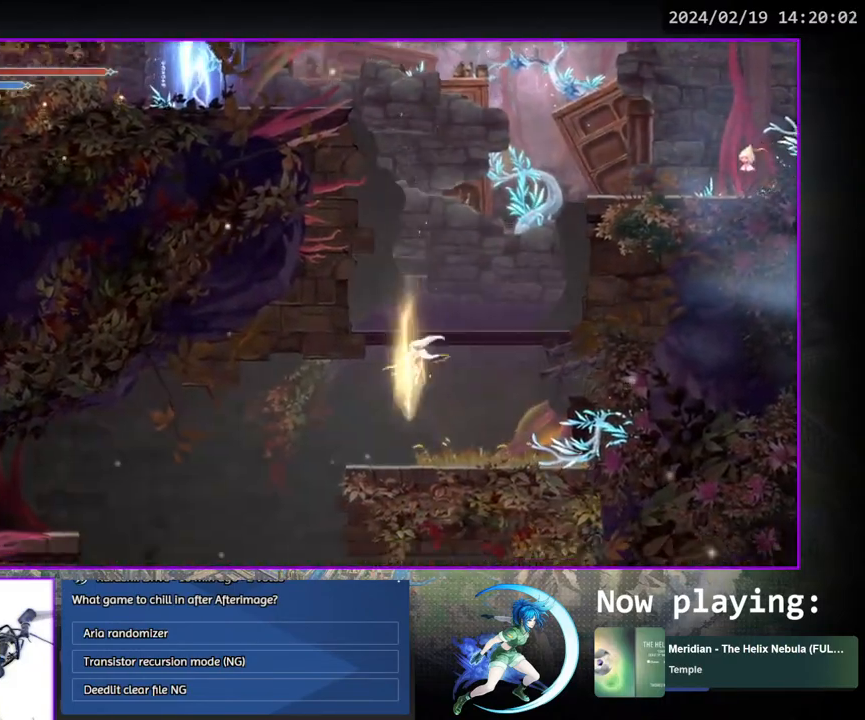
{"buttons": [], "left_stick": "center", "right_stick": "center", "events": [[67, "CROSS", "up"], [117, "DPAD_DOWN", "up"], [200, "DPAD_LEFT", "down"], [317, "DPAD_LEFT", "up"], [417, "DPAD_RIGHT", "down"], [467, "DPAD_RIGHT", "up"]]}
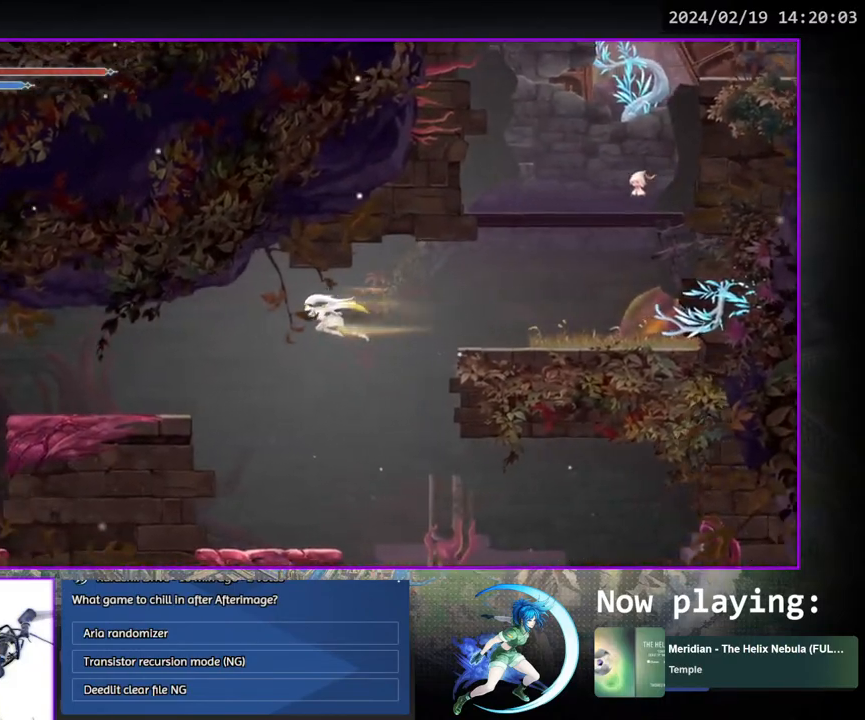
{"buttons": ["DPAD_DOWN"], "left_stick": "center", "right_stick": "center", "events": [[100, "DPAD_RIGHT", "down"], [450, "DPAD_DOWN", "down"], [483, "DPAD_RIGHT", "up"]]}
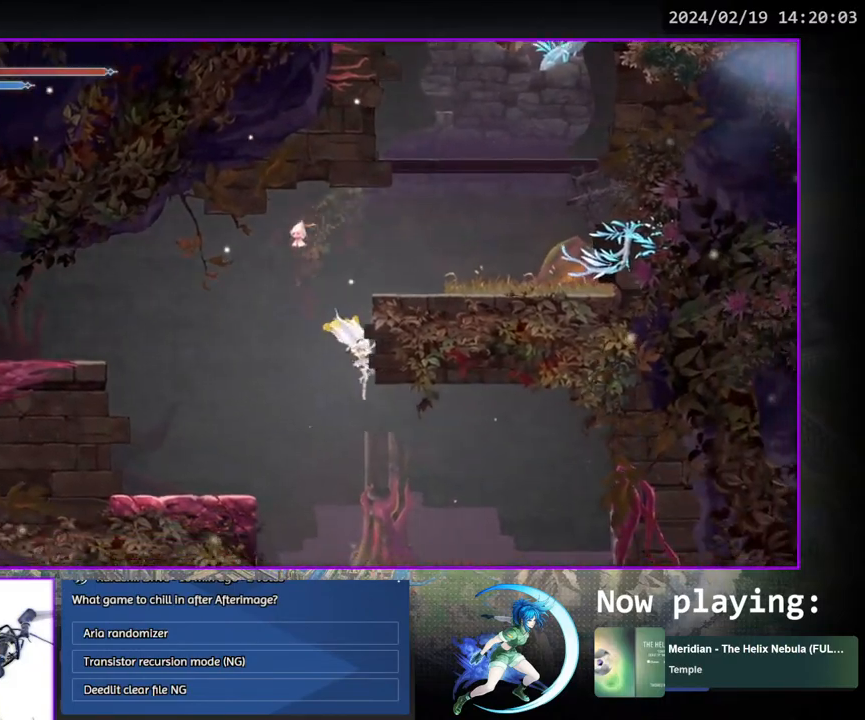
{"buttons": [], "left_stick": "center", "right_stick": "center", "events": [[33, "CROSS", "down"], [117, "CROSS", "up"], [117, "DPAD_DOWN", "up"]]}
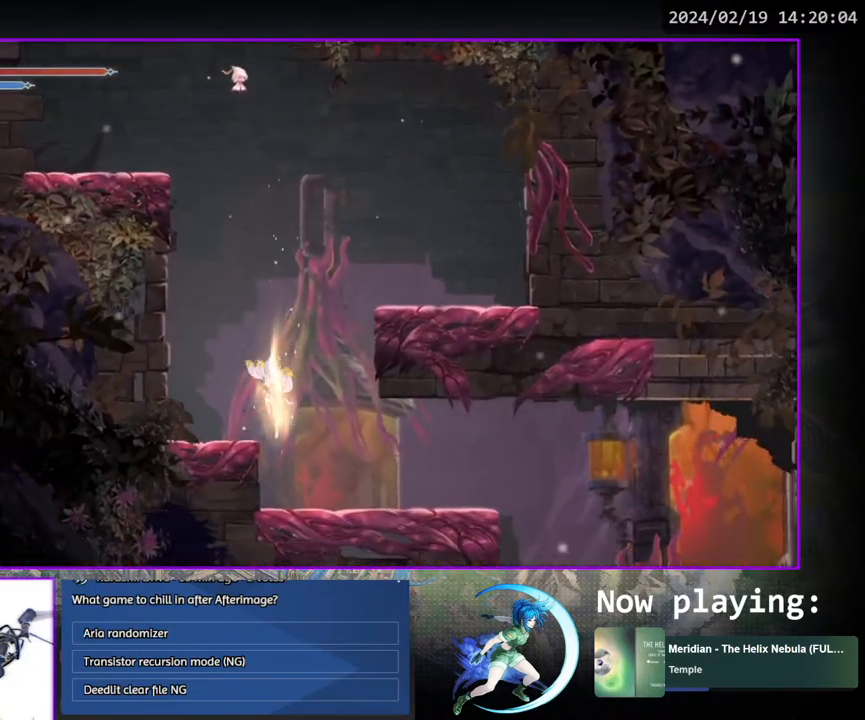
{"buttons": ["DPAD_RIGHT"], "left_stick": "center", "right_stick": "center", "events": [[83, "DPAD_RIGHT", "down"]]}
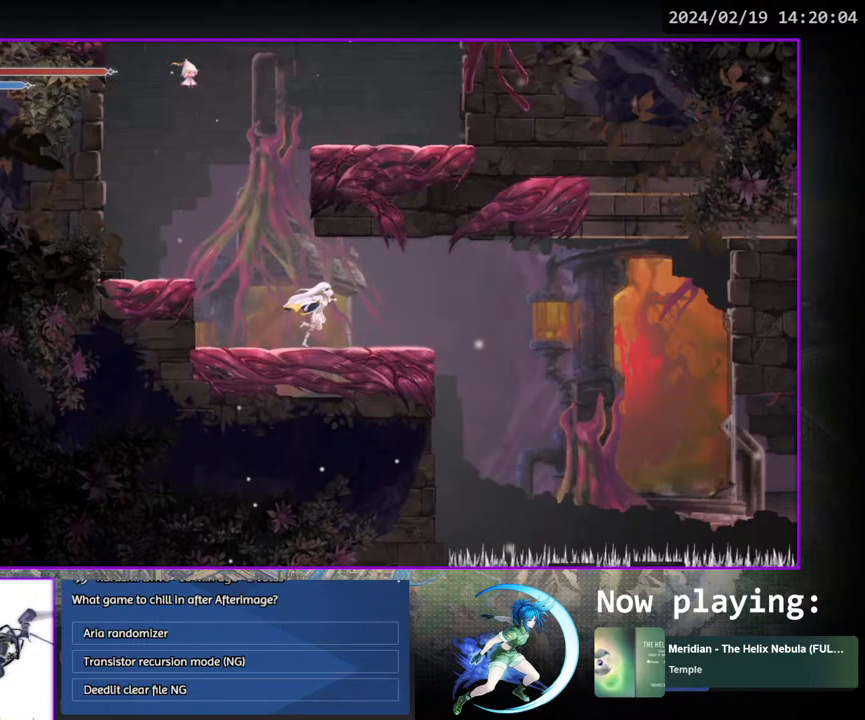
{"buttons": [], "left_stick": "center", "right_stick": "center", "events": [[100, "DPAD_RIGHT", "up"]]}
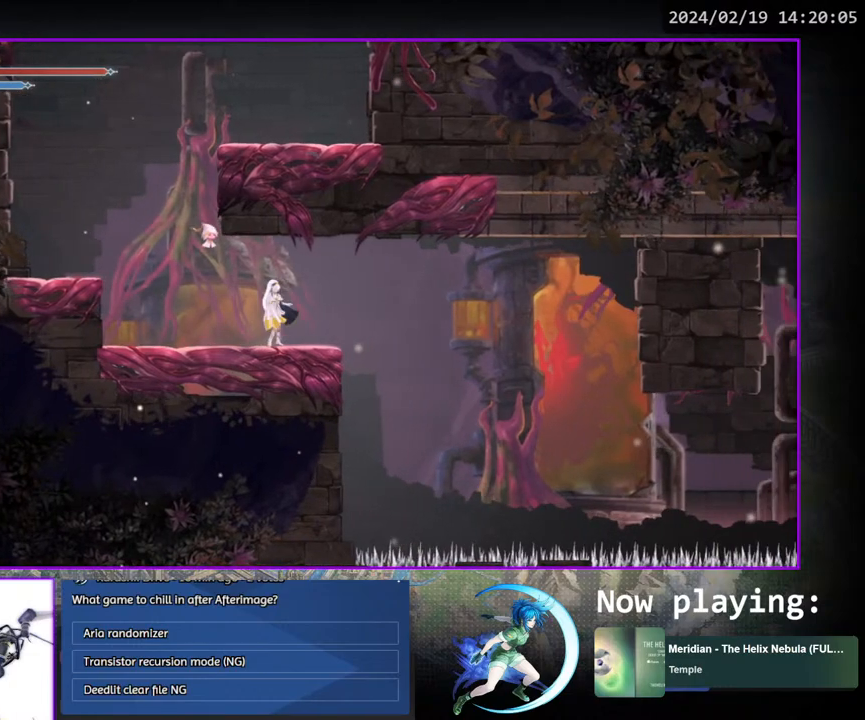
{"buttons": ["DPAD_RIGHT"], "left_stick": "center", "right_stick": "center", "events": [[483, "DPAD_RIGHT", "down"]]}
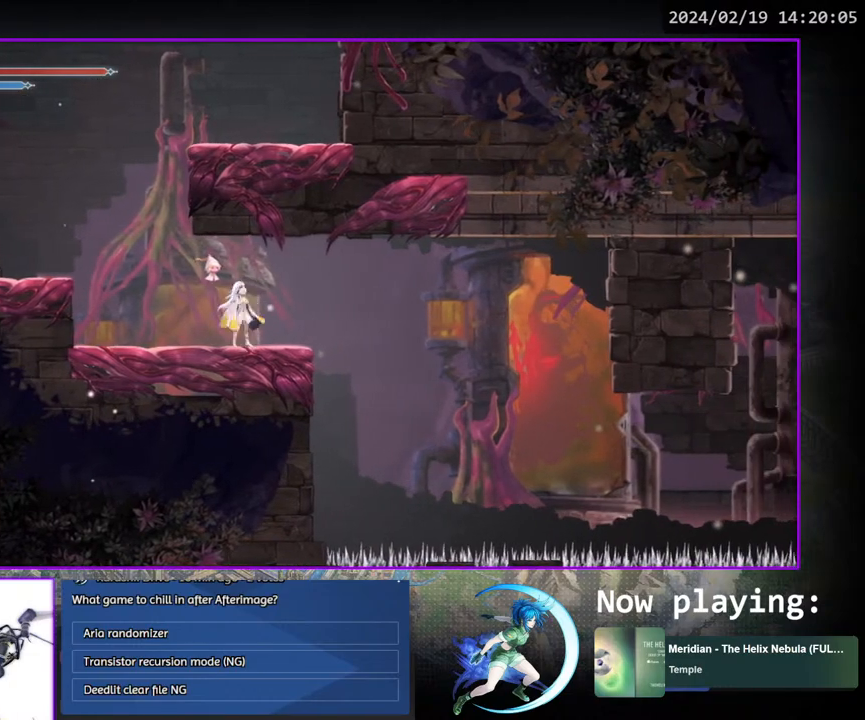
{"buttons": ["DPAD_RIGHT"], "left_stick": "center", "right_stick": "center", "events": [[33, "CROSS", "down"], [117, "CROSS", "up"]]}
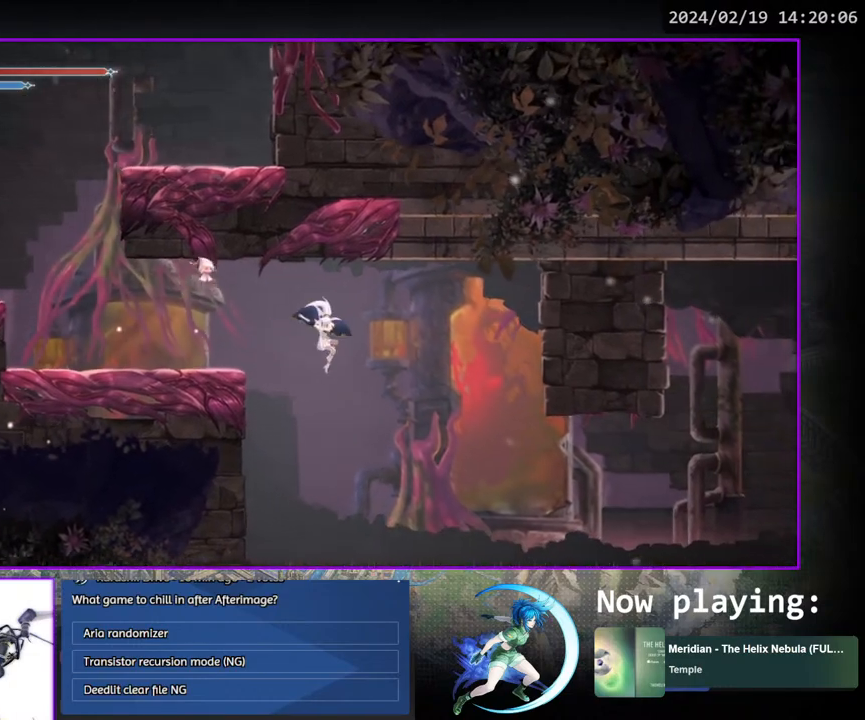
{"buttons": ["DPAD_RIGHT"], "left_stick": "center", "right_stick": "center", "events": []}
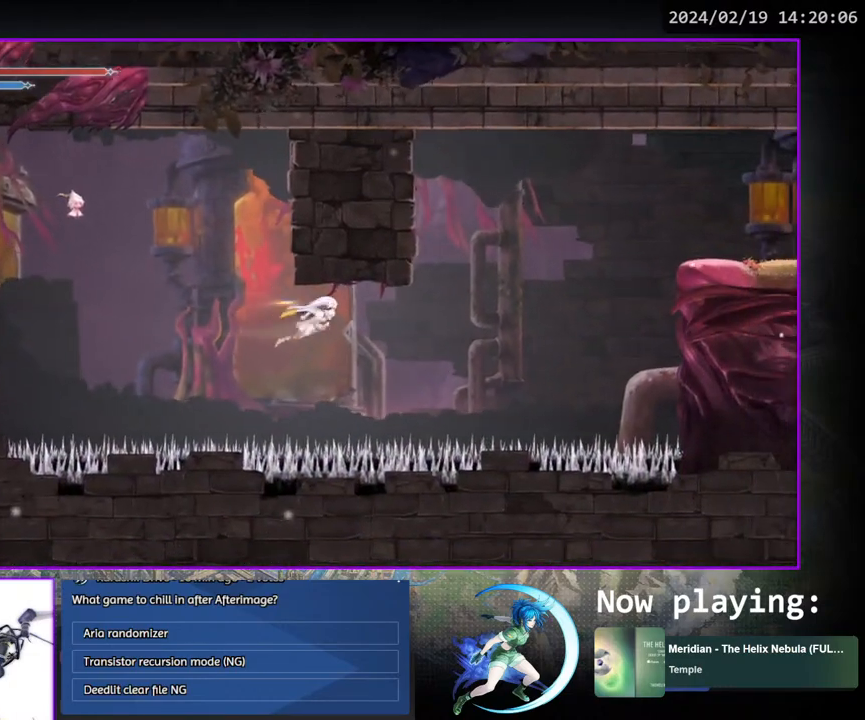
{"buttons": ["CROSS", "DPAD_RIGHT"], "left_stick": "center", "right_stick": "center", "events": [[83, "SQUARE", "down"], [233, "SQUARE", "up"], [333, "CROSS", "down"]]}
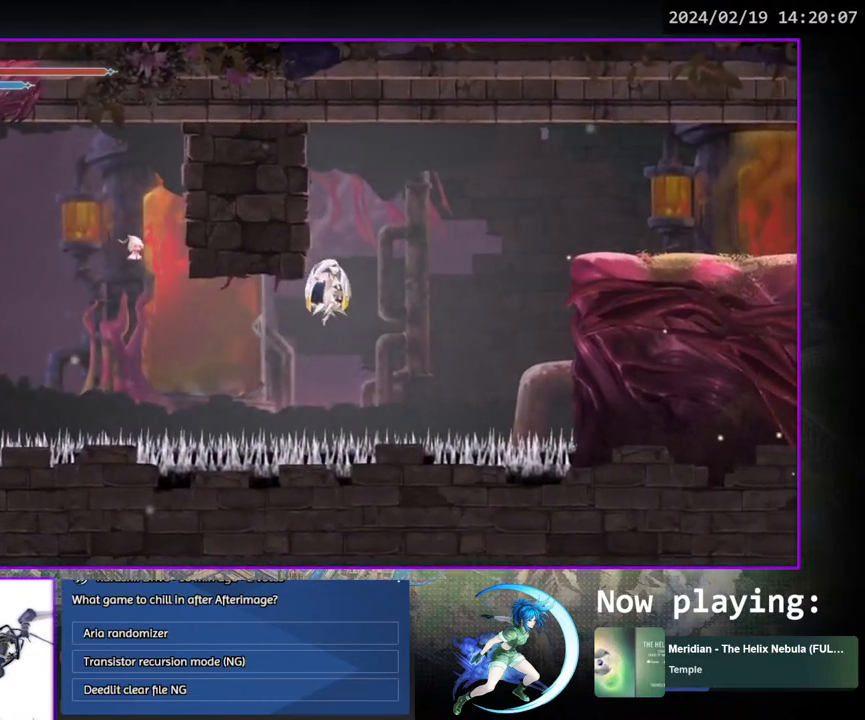
{"buttons": ["DPAD_RIGHT"], "left_stick": "center", "right_stick": "center", "events": [[467, "CROSS", "up"]]}
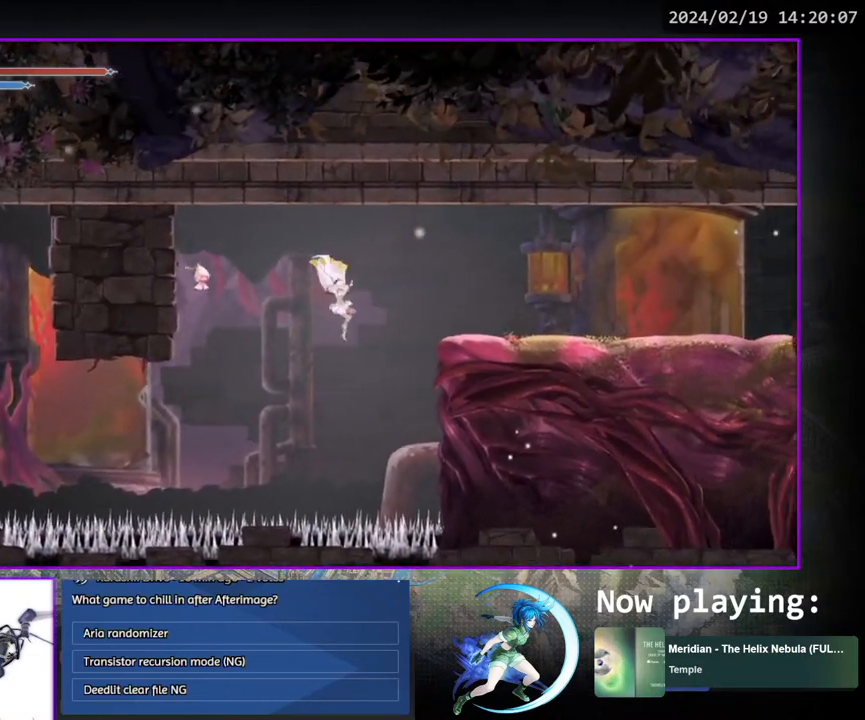
{"buttons": ["DPAD_RIGHT"], "left_stick": "center", "right_stick": "center", "events": [[50, "SQUARE", "down"], [500, "SQUARE", "up"]]}
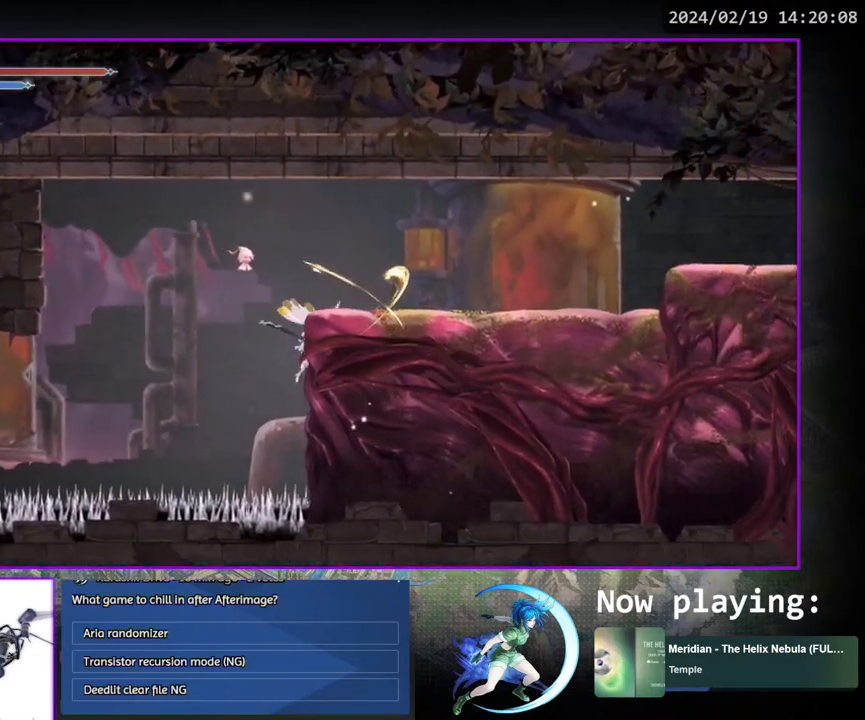
{"buttons": [], "left_stick": "center", "right_stick": "center", "events": [[350, "DPAD_RIGHT", "up"]]}
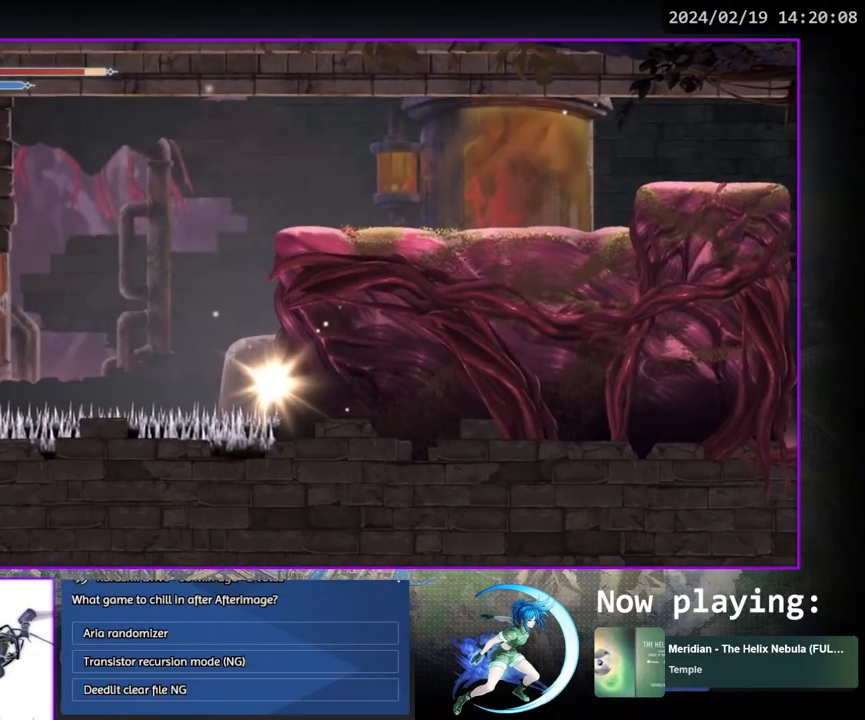
{"buttons": [], "left_stick": "center", "right_stick": "center", "events": []}
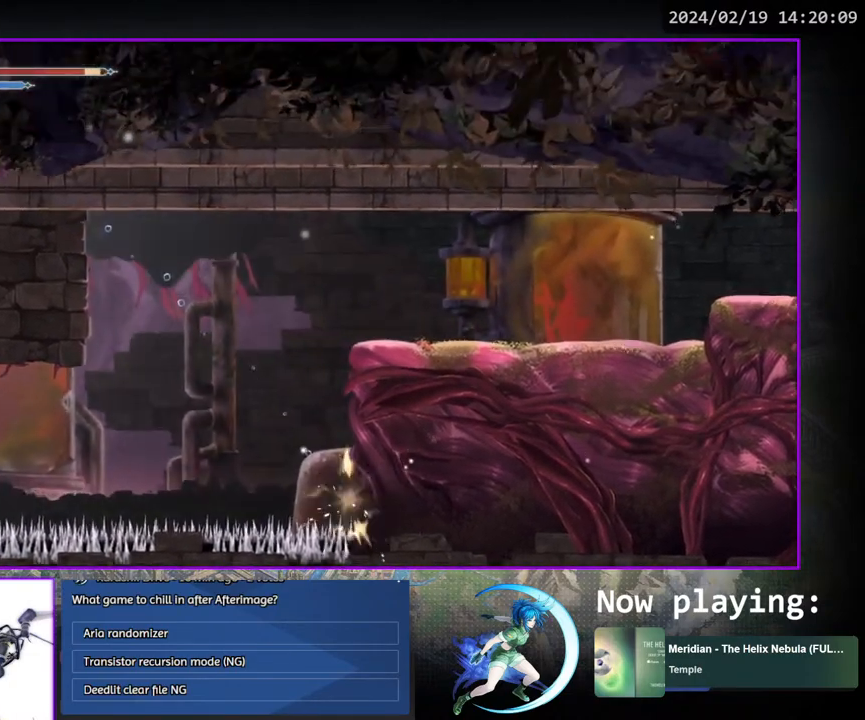
{"buttons": [], "left_stick": "center", "right_stick": "center", "events": []}
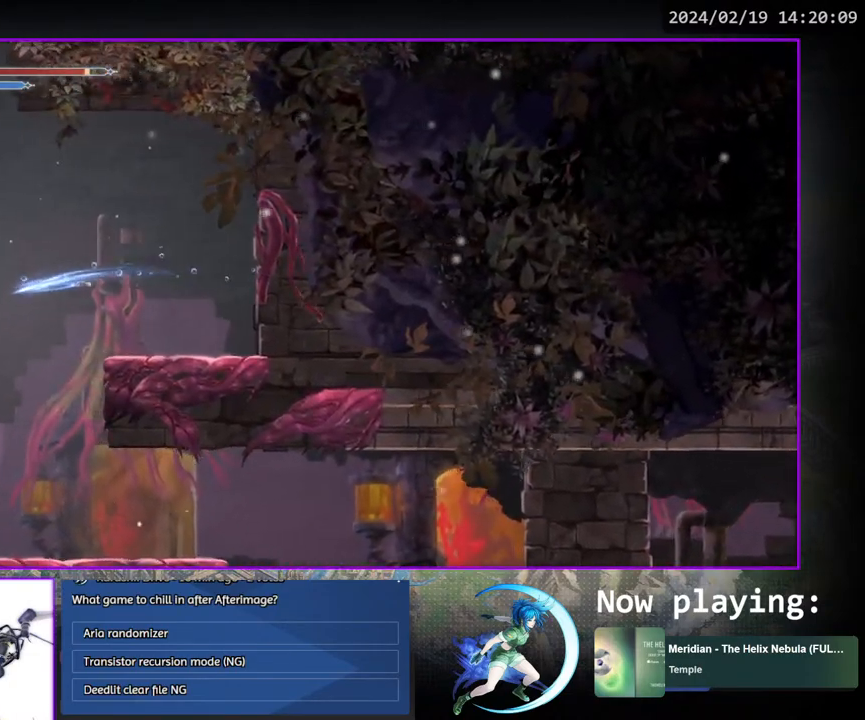
{"buttons": ["DPAD_RIGHT"], "left_stick": "center", "right_stick": "center", "events": [[500, "DPAD_RIGHT", "down"]]}
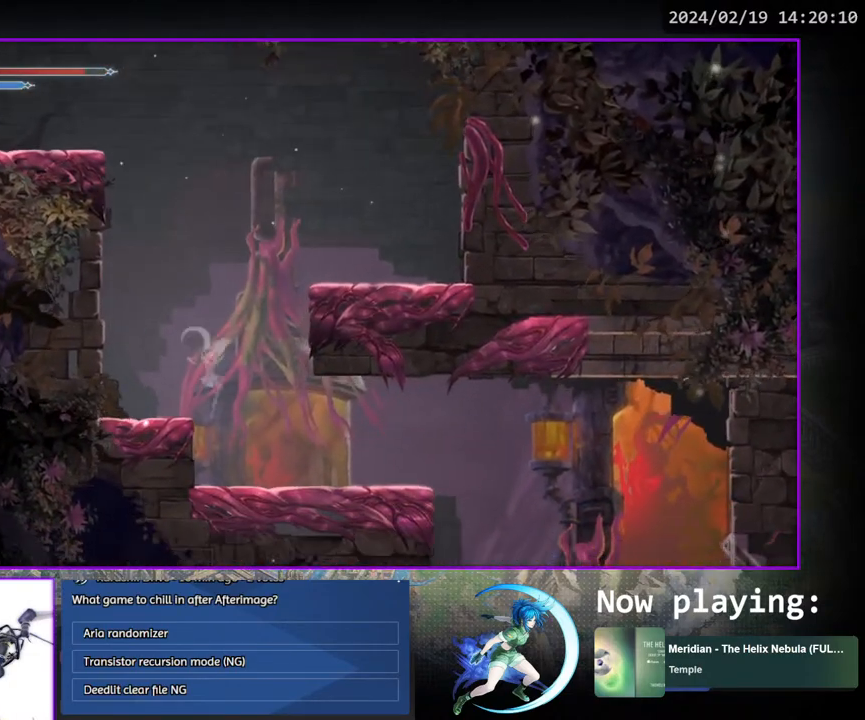
{"buttons": [], "left_stick": "center", "right_stick": "center", "events": [[167, "DPAD_RIGHT", "up"], [217, "DPAD_RIGHT", "down"], [317, "DPAD_RIGHT", "up"]]}
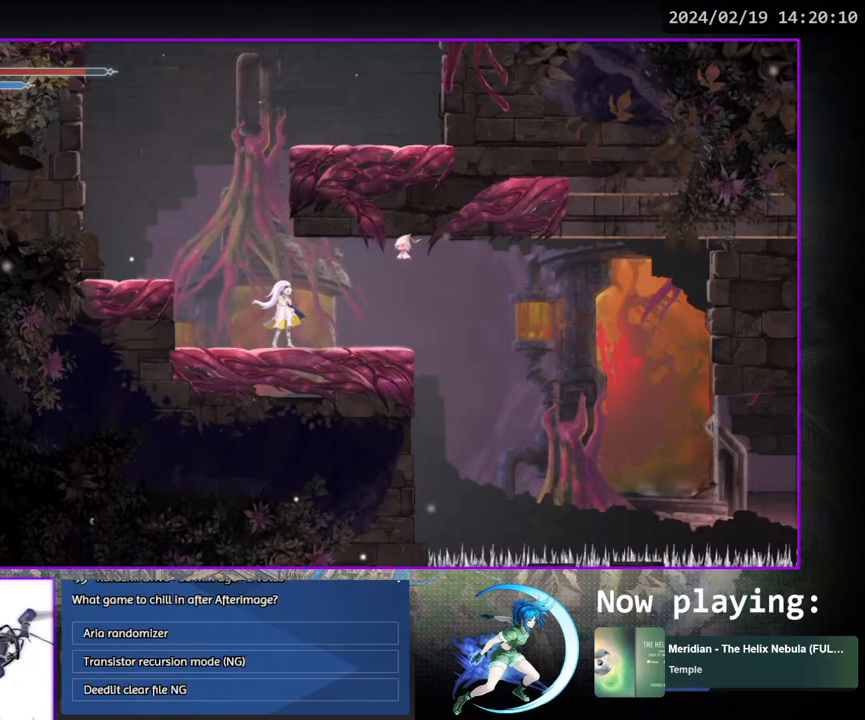
{"buttons": [], "left_stick": "center", "right_stick": "center", "events": [[33, "DPAD_RIGHT", "down"], [83, "DPAD_RIGHT", "up"], [350, "DPAD_RIGHT", "down"], [400, "DPAD_RIGHT", "up"]]}
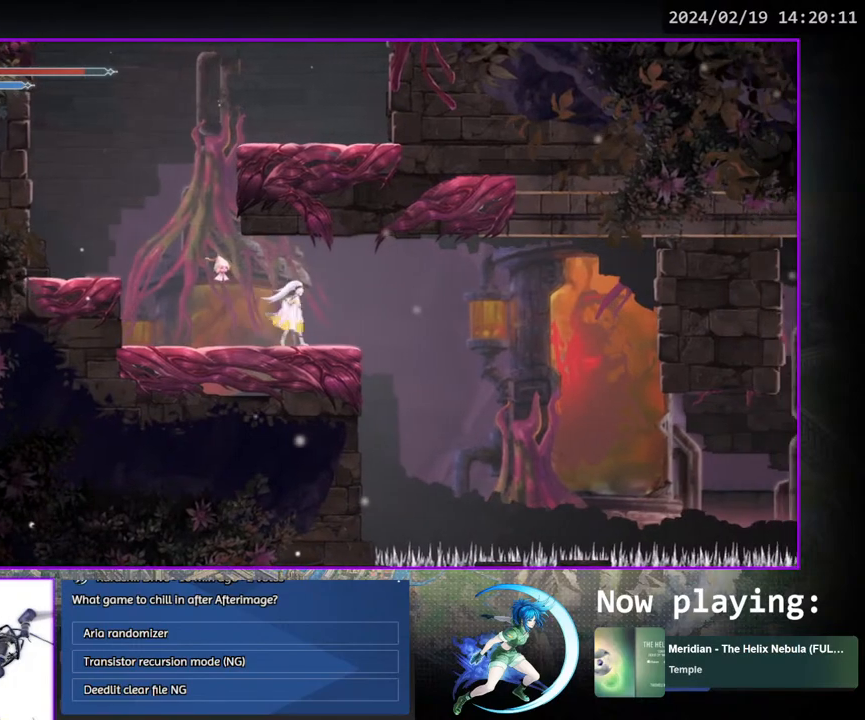
{"buttons": ["DPAD_LEFT"], "left_stick": "center", "right_stick": "center", "events": [[467, "DPAD_LEFT", "down"]]}